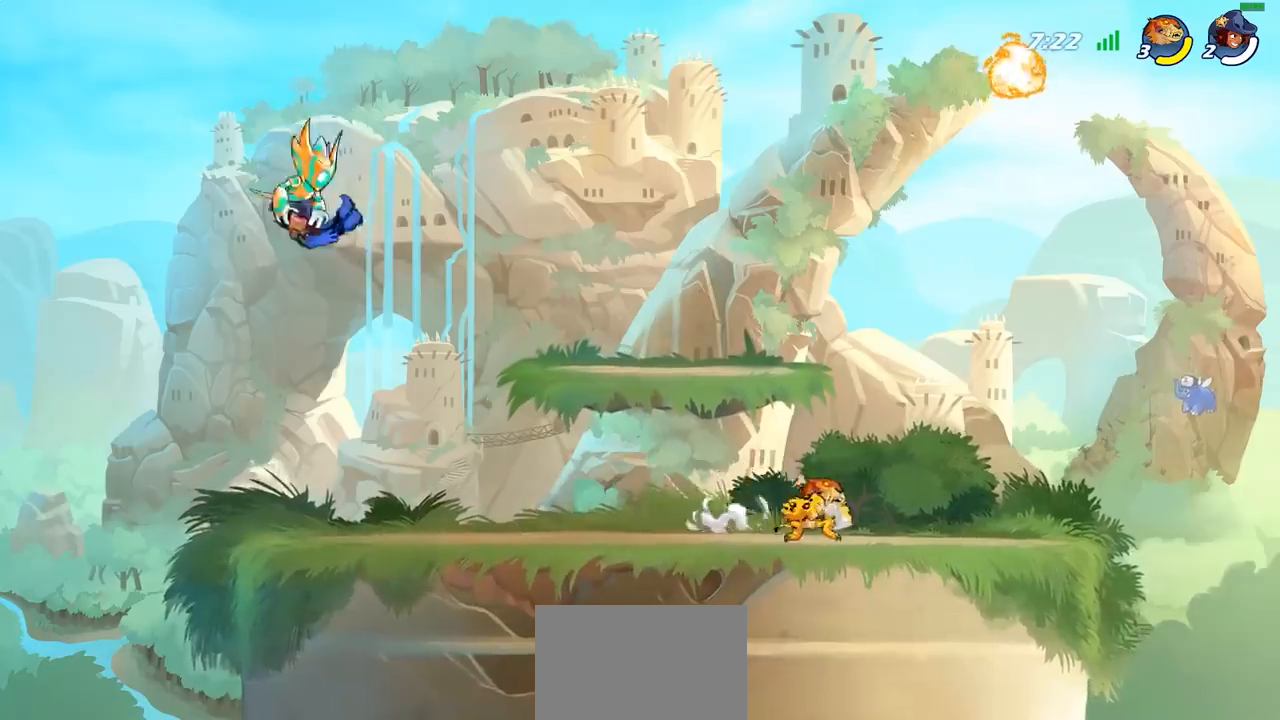
Gameplay with a controller (PlayStation layout); each line is a JSON object with the inputs held at the frame after it. "events" lists button and stick changes between this image and that frame as [ms after this image, input, new state], when the widget could be followed in between.
{"buttons": ["R2"], "left_stick": "left", "right_stick": "center", "events": [[83, "CROSS", "up"], [83, "left_stick", "down-left"], [100, "R2", "up"], [250, "left_stick", "down-right"], [300, "left_stick", "right"], [433, "R2", "down"], [467, "left_stick", "left"]]}
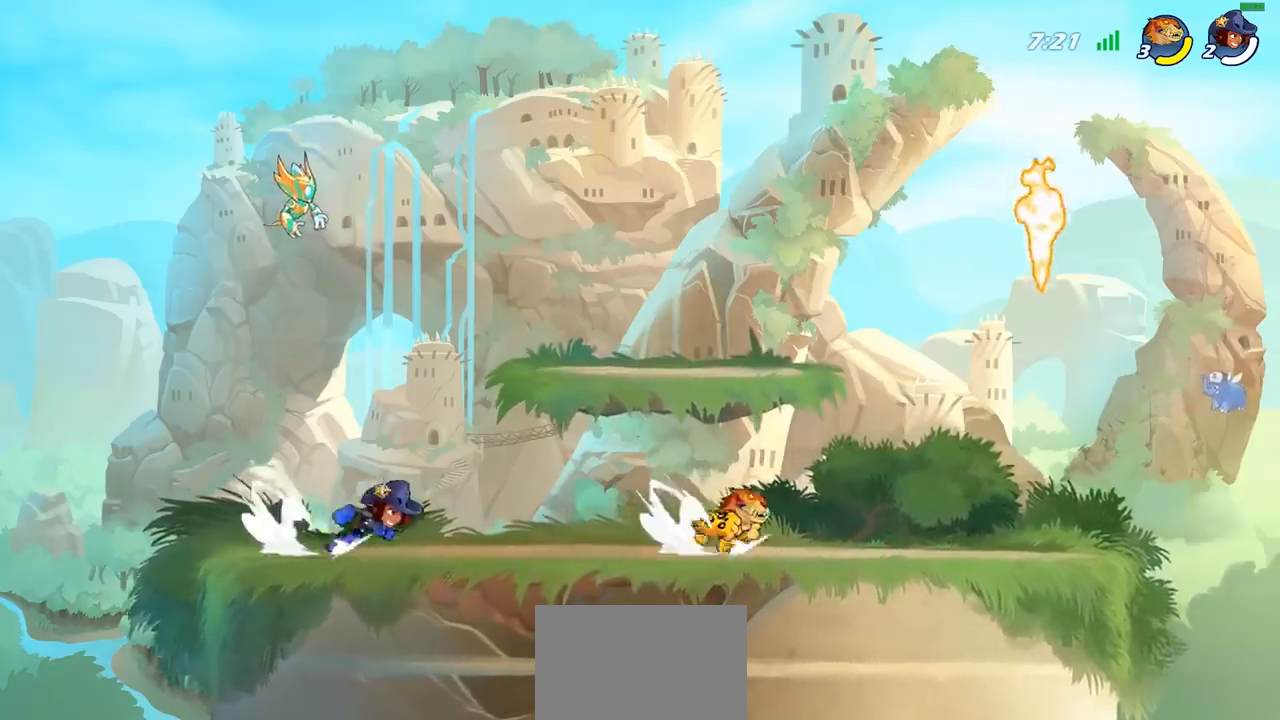
{"buttons": [], "left_stick": "left", "right_stick": "center", "events": [[33, "R2", "up"], [117, "R2", "down"], [250, "R2", "up"]]}
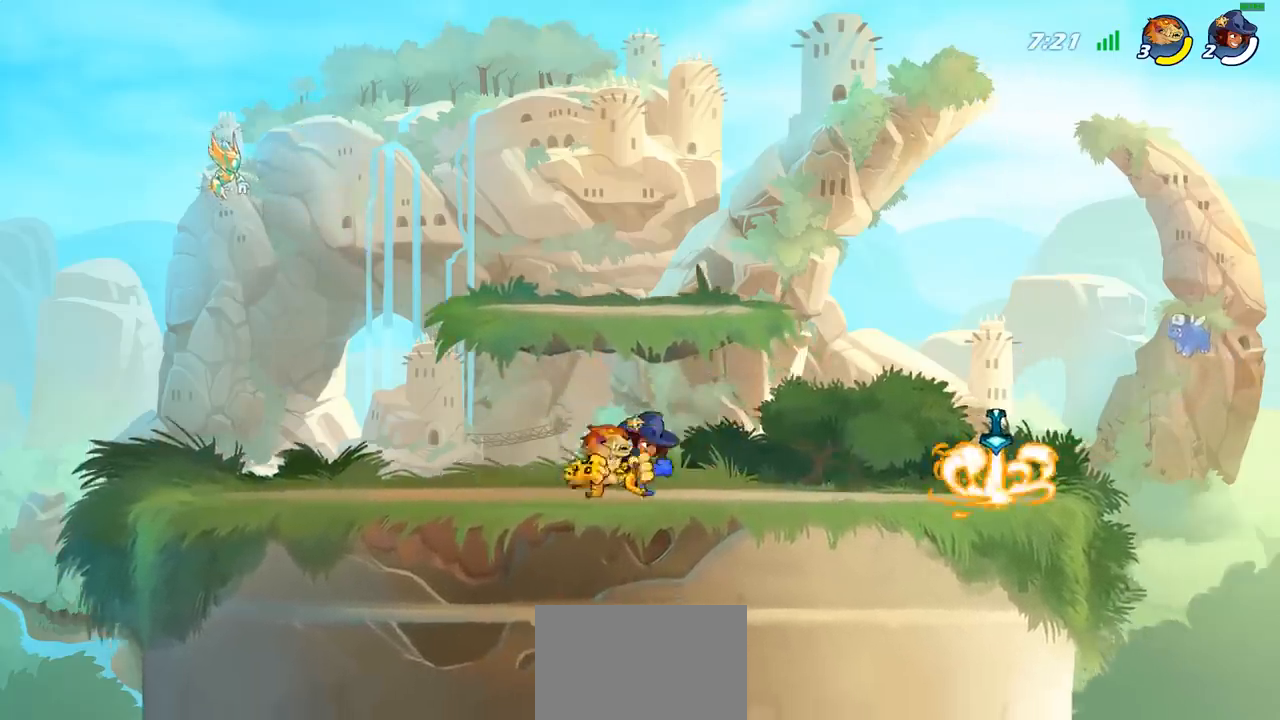
{"buttons": [], "left_stick": "down", "right_stick": "center", "events": [[33, "left_stick", "right"], [217, "R2", "down"], [350, "left_stick", "down"], [367, "R2", "up"]]}
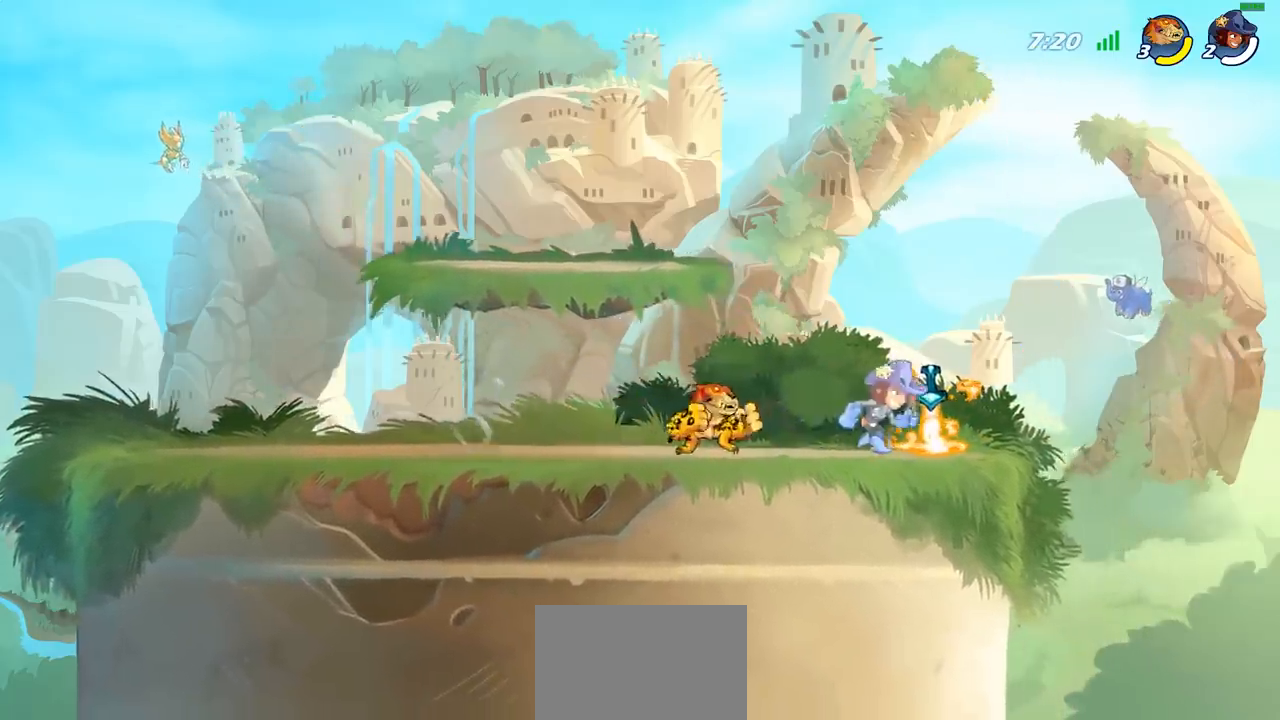
{"buttons": [], "left_stick": "center", "right_stick": "center", "events": [[33, "SQUARE", "down"], [100, "SQUARE", "up"], [250, "left_stick", "center"]]}
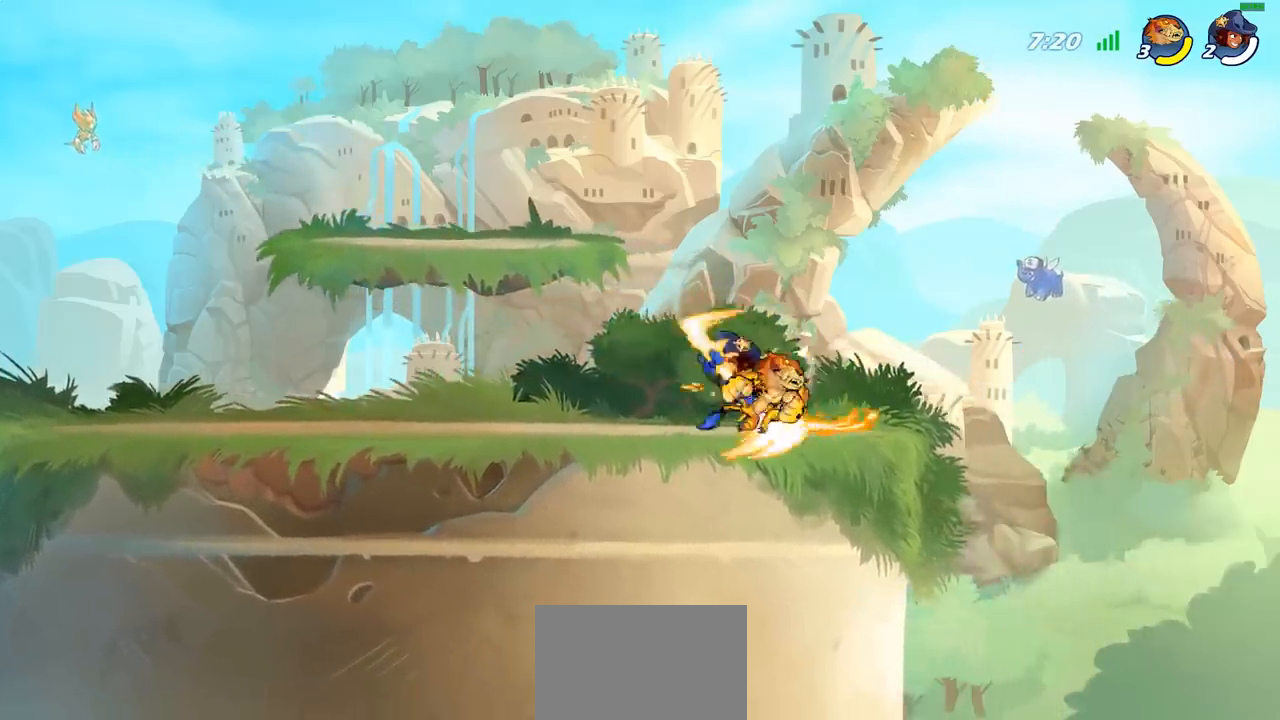
{"buttons": ["SQUARE"], "left_stick": "center", "right_stick": "center", "events": [[83, "left_stick", "left"], [133, "SQUARE", "down"], [167, "left_stick", "center"], [217, "SQUARE", "up"], [300, "SQUARE", "down"], [400, "SQUARE", "up"], [500, "SQUARE", "down"]]}
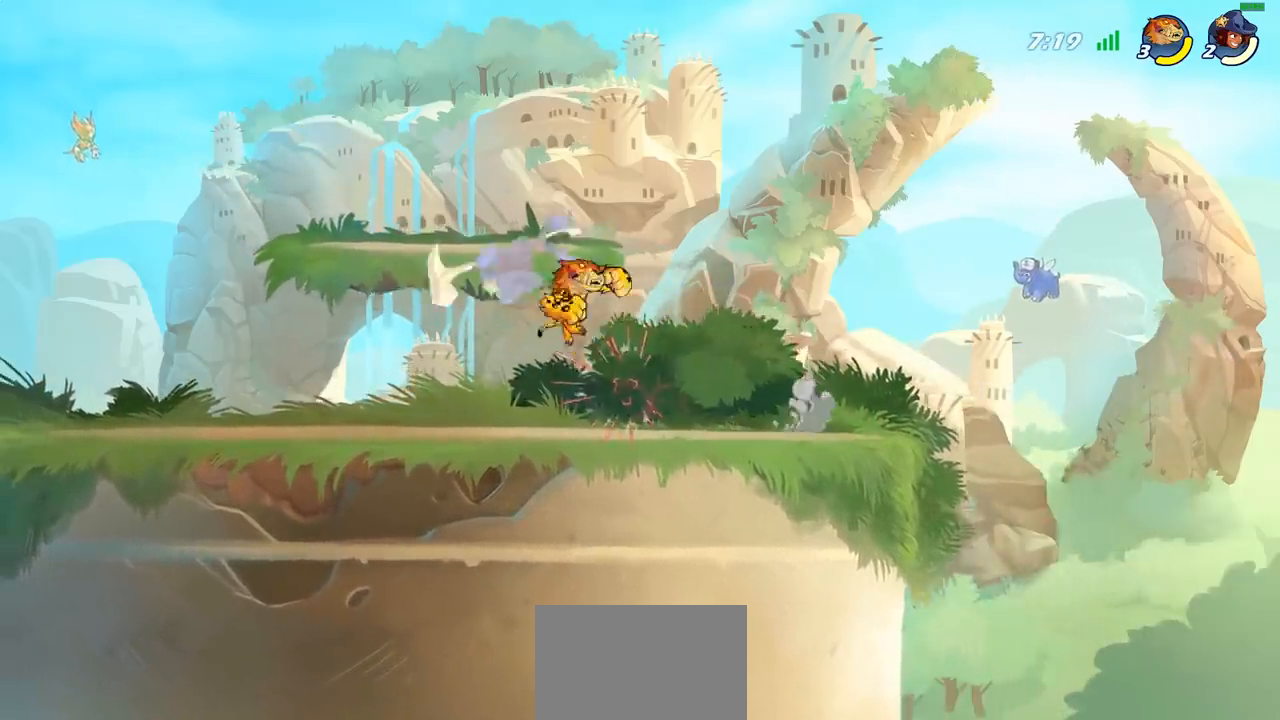
{"buttons": [], "left_stick": "center", "right_stick": "center", "events": [[100, "SQUARE", "up"], [167, "SQUARE", "down"], [267, "SQUARE", "up"]]}
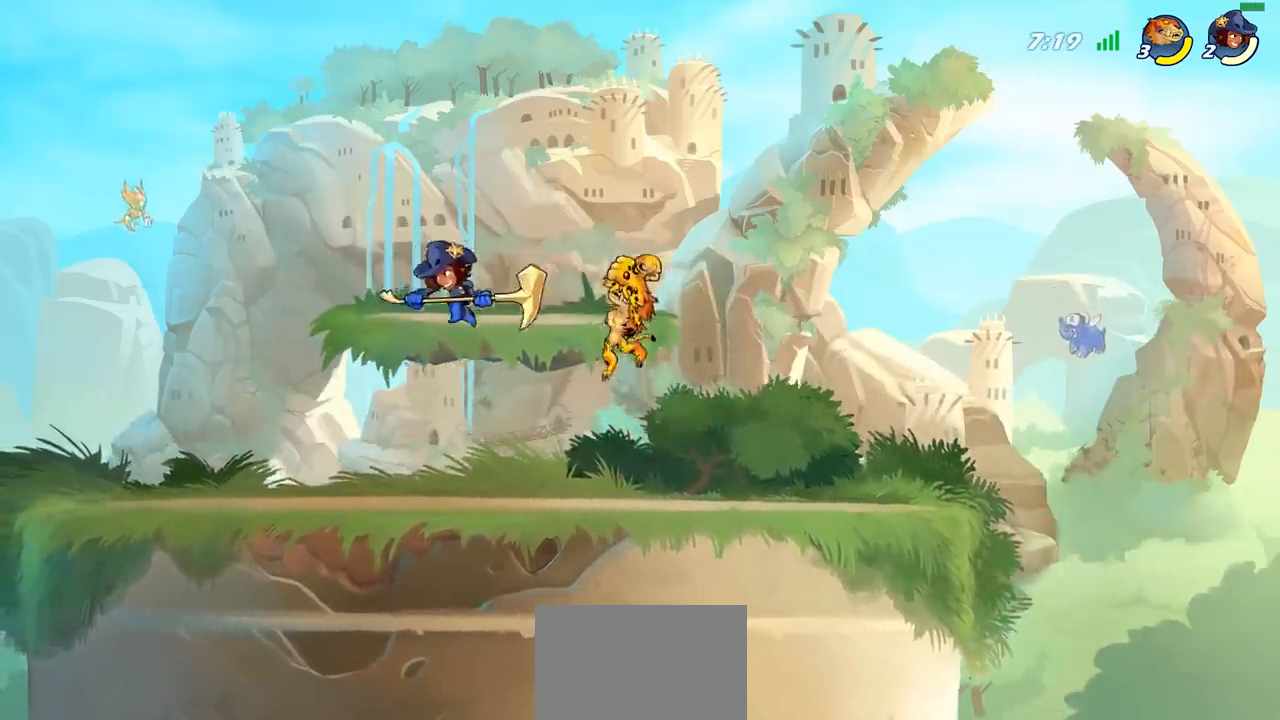
{"buttons": [], "left_stick": "right", "right_stick": "center", "events": [[217, "left_stick", "right"]]}
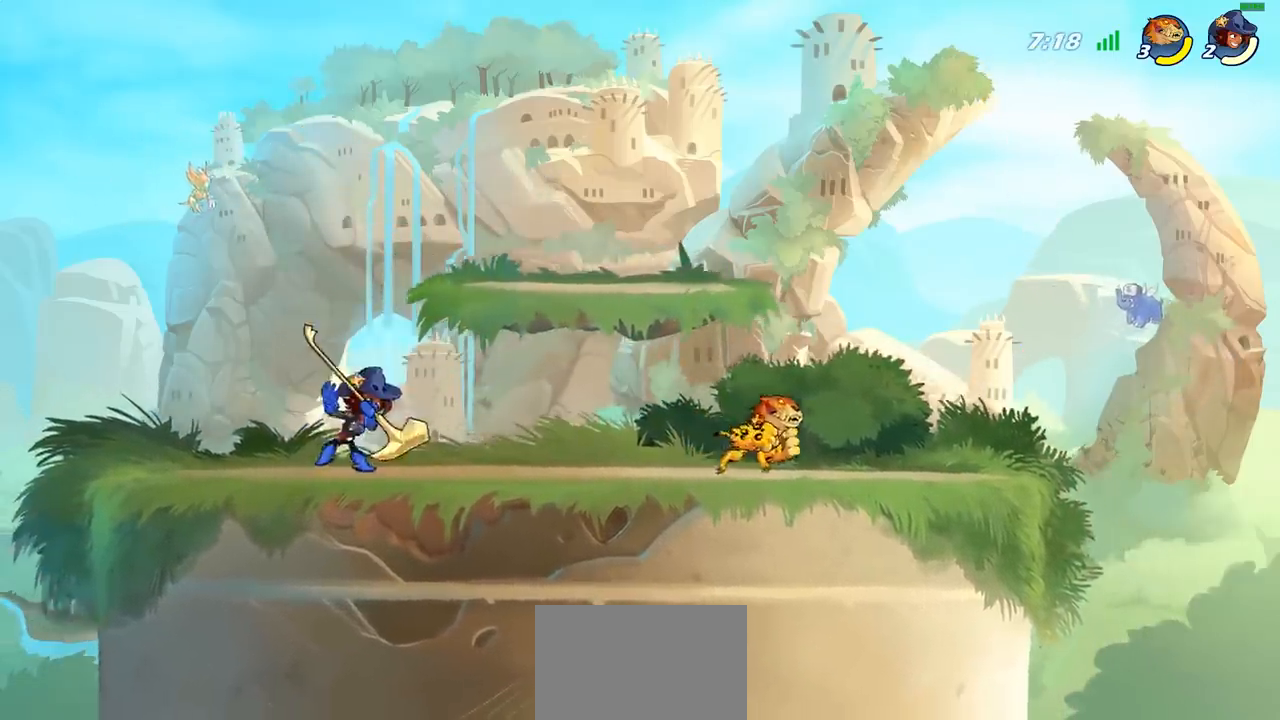
{"buttons": [], "left_stick": "right", "right_stick": "center", "events": [[133, "left_stick", "center"], [200, "left_stick", "up-left"], [367, "left_stick", "right"]]}
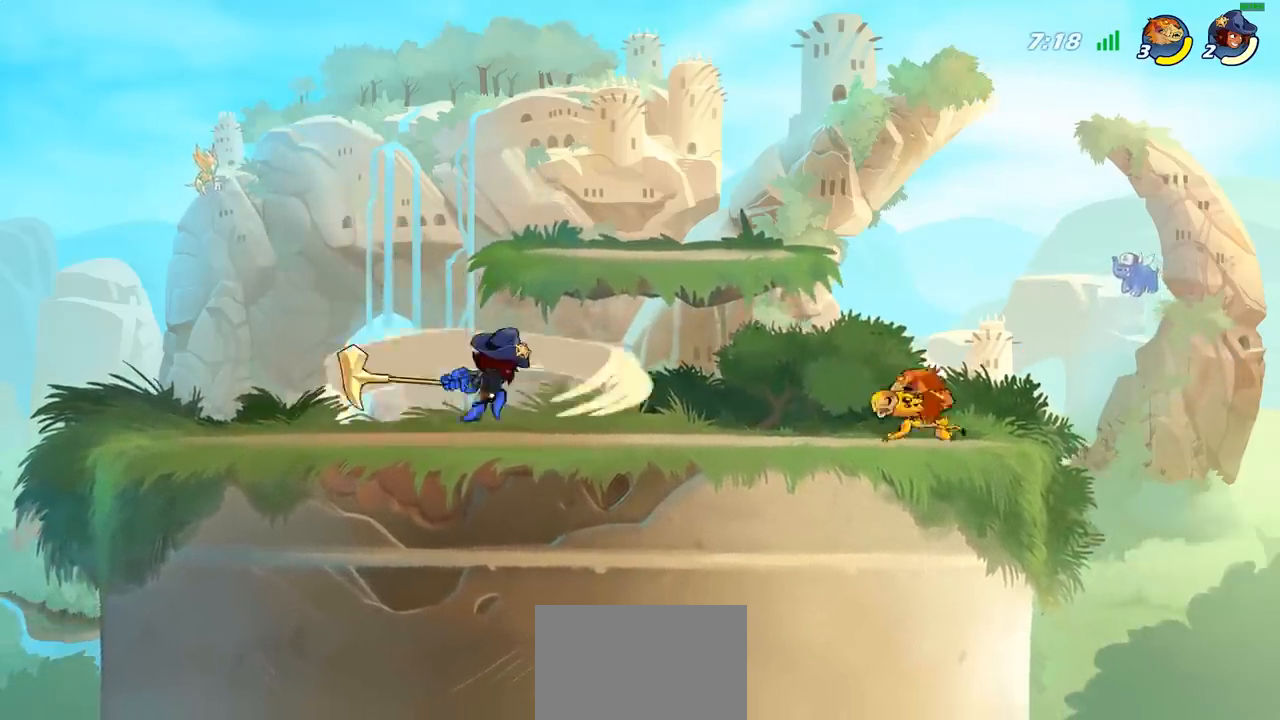
{"buttons": [], "left_stick": "left", "right_stick": "center", "events": [[67, "left_stick", "left"], [167, "R2", "down"], [317, "R2", "up"], [333, "SQUARE", "down"], [467, "SQUARE", "up"]]}
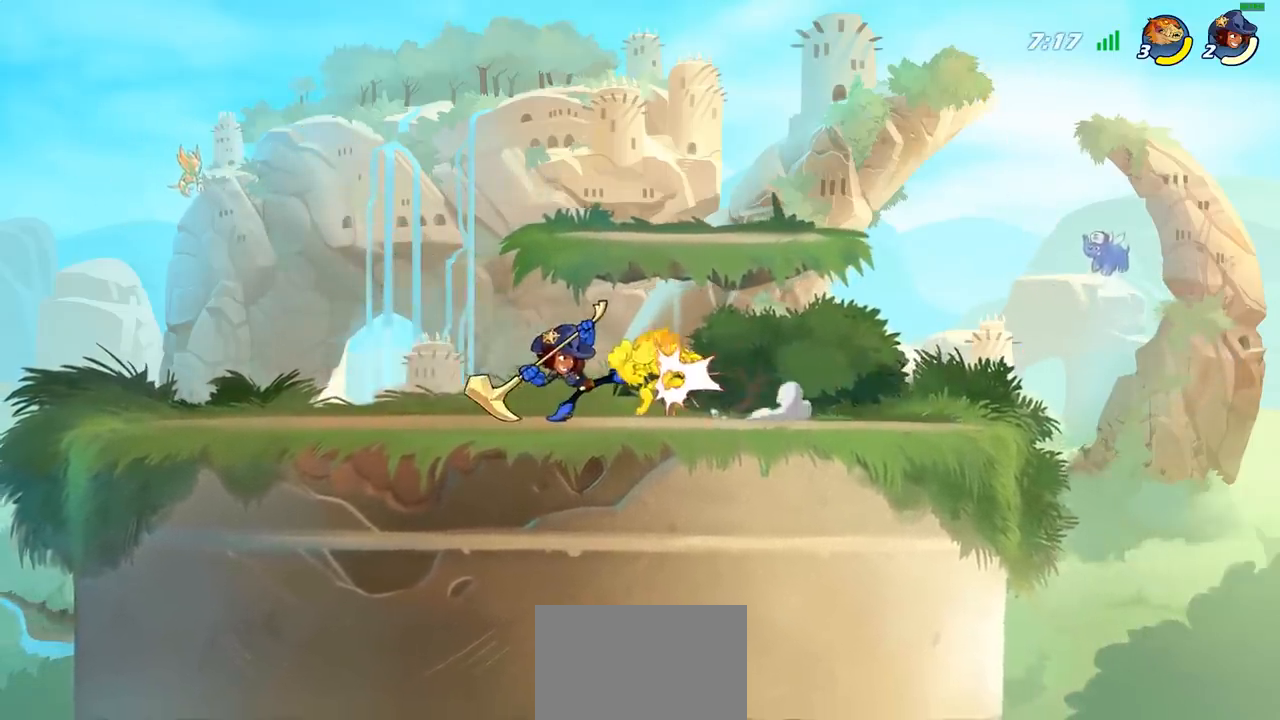
{"buttons": [], "left_stick": "center", "right_stick": "center", "events": [[317, "left_stick", "center"]]}
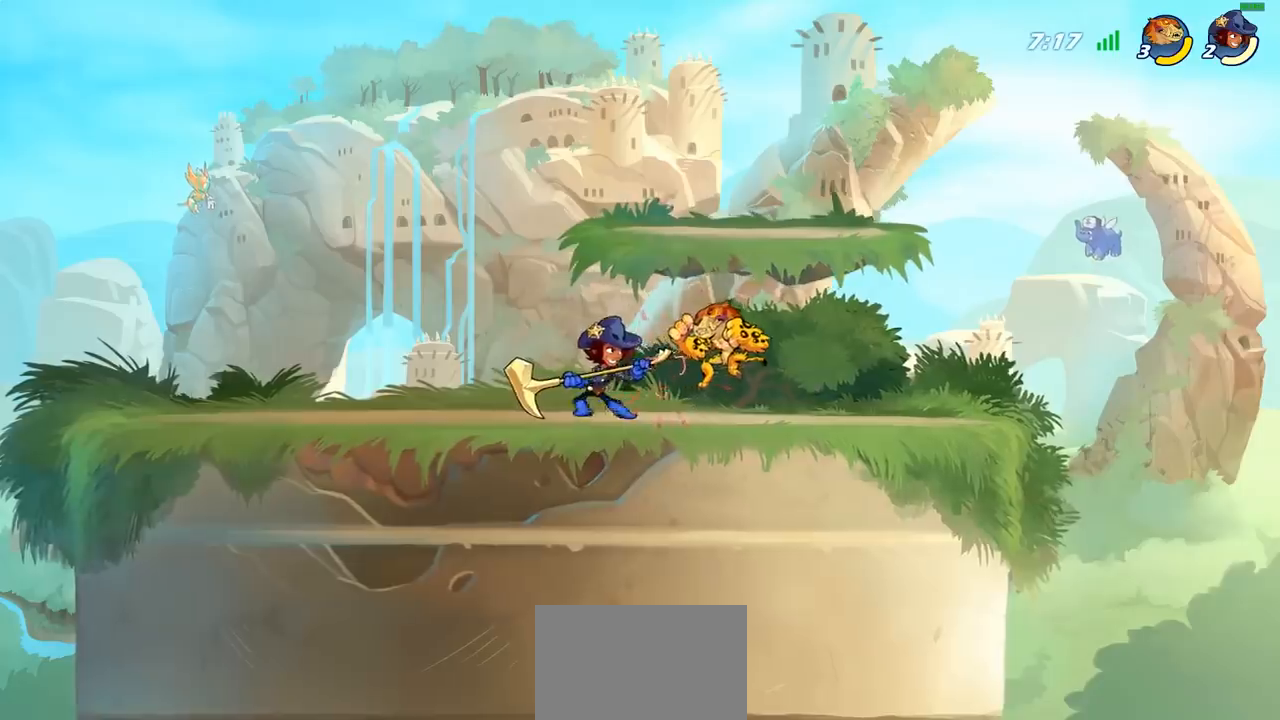
{"buttons": [], "left_stick": "left", "right_stick": "center", "events": [[483, "left_stick", "left"]]}
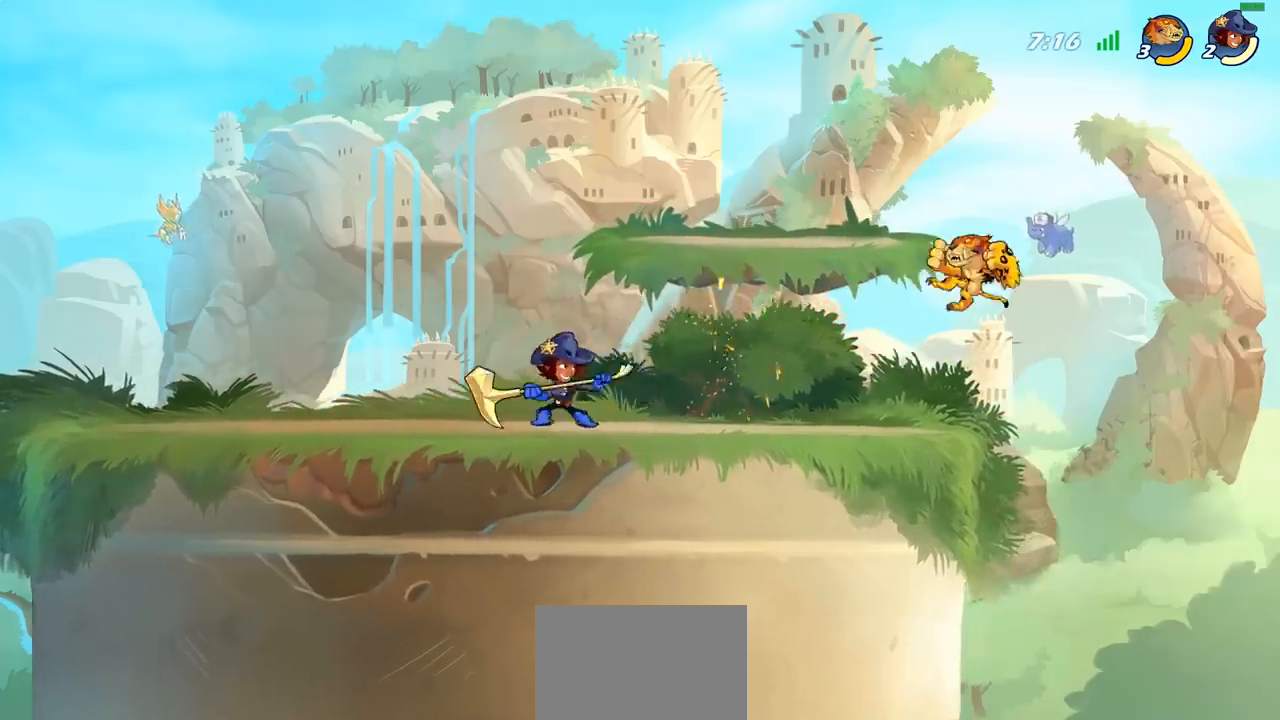
{"buttons": ["CROSS"], "left_stick": "up-left", "right_stick": "center", "events": [[133, "CROSS", "down"], [317, "left_stick", "up-left"], [333, "CROSS", "up"], [433, "CROSS", "down"]]}
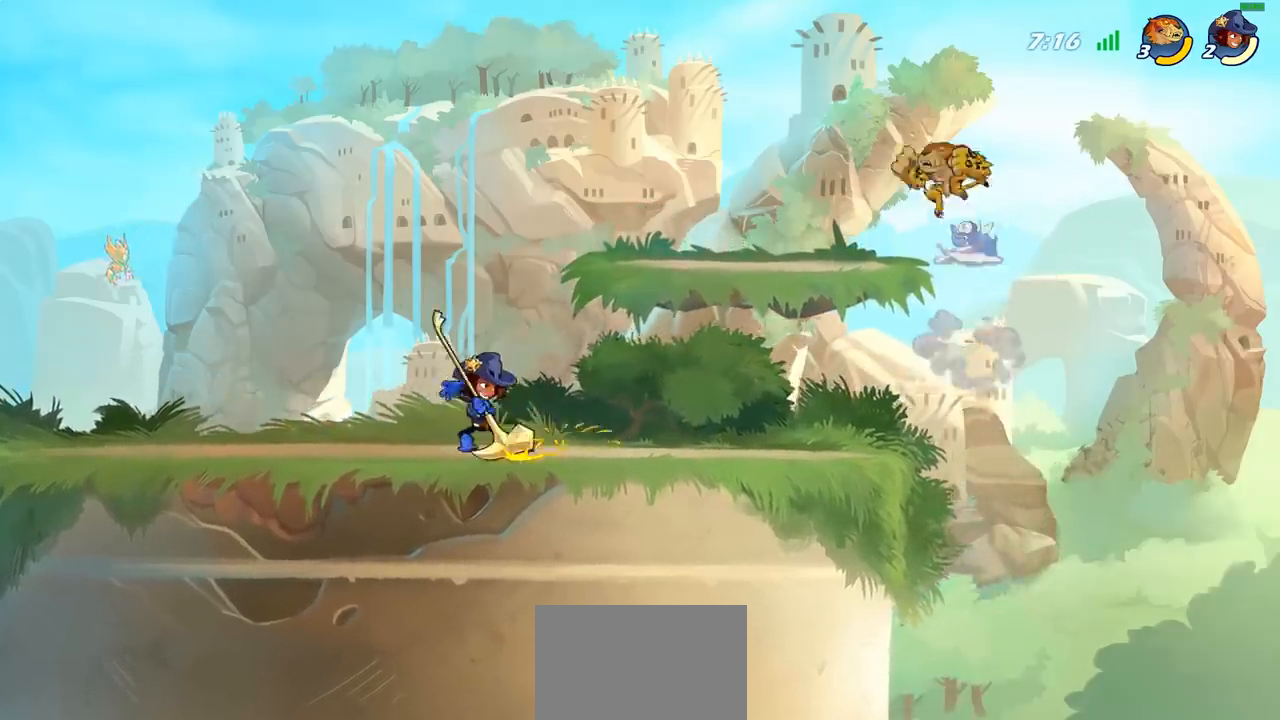
{"buttons": [], "left_stick": "down-right", "right_stick": "center", "events": [[117, "CROSS", "up"], [167, "left_stick", "up-right"], [267, "left_stick", "down-right"]]}
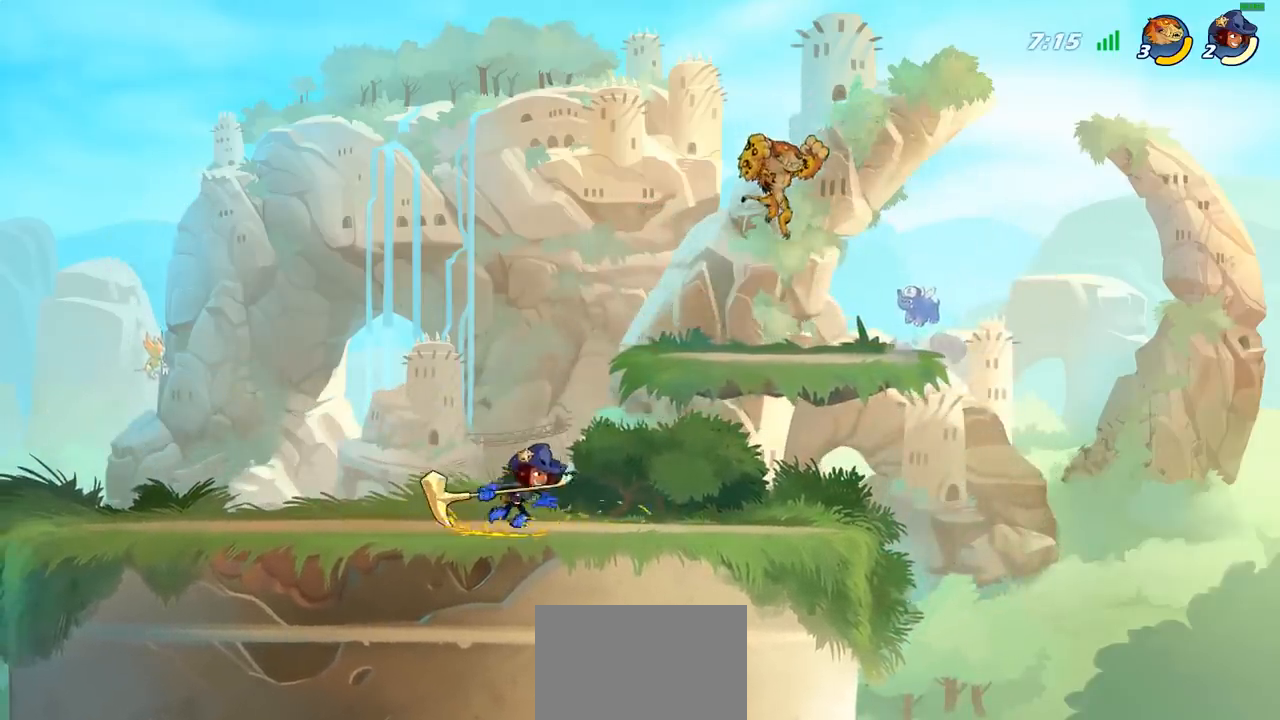
{"buttons": [], "left_stick": "left", "right_stick": "center", "events": [[483, "left_stick", "left"]]}
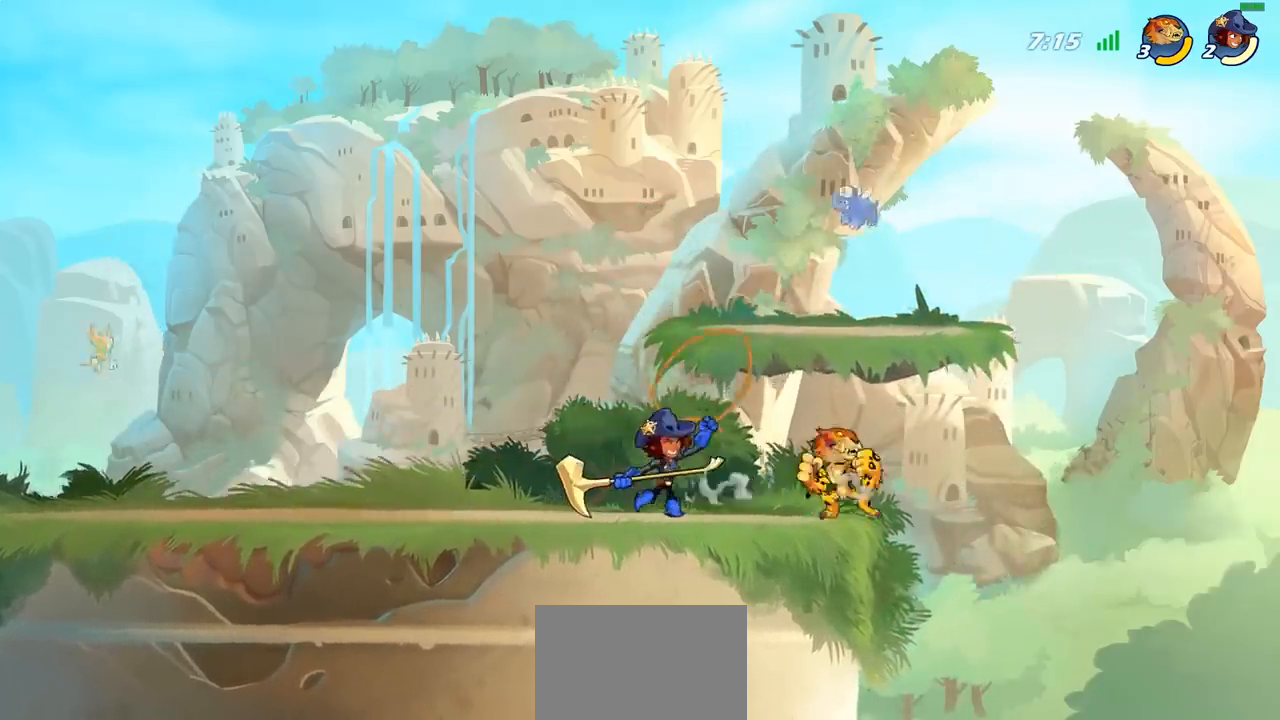
{"buttons": [], "left_stick": "left", "right_stick": "center", "events": [[83, "SQUARE", "down"], [150, "left_stick", "down"], [167, "SQUARE", "up"], [200, "left_stick", "center"], [483, "left_stick", "left"]]}
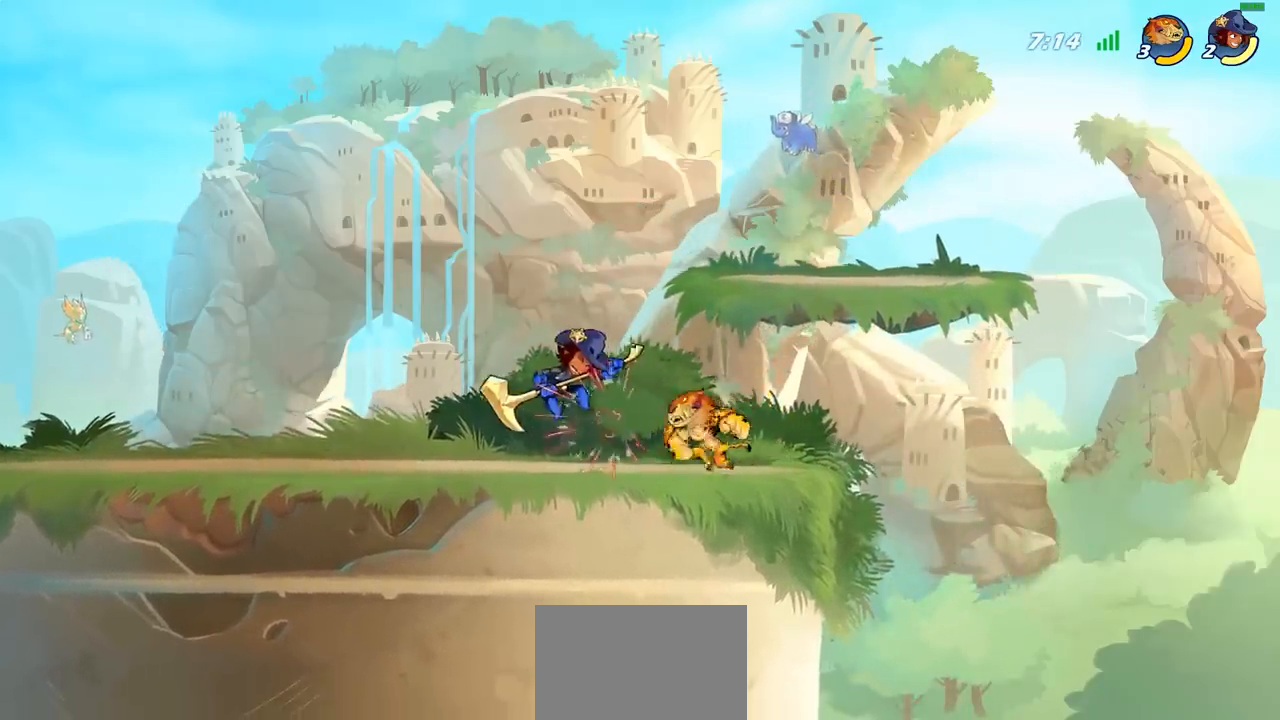
{"buttons": ["SQUARE"], "left_stick": "center", "right_stick": "center", "events": [[17, "SQUARE", "down"], [83, "SQUARE", "up"], [467, "left_stick", "center"], [500, "SQUARE", "down"]]}
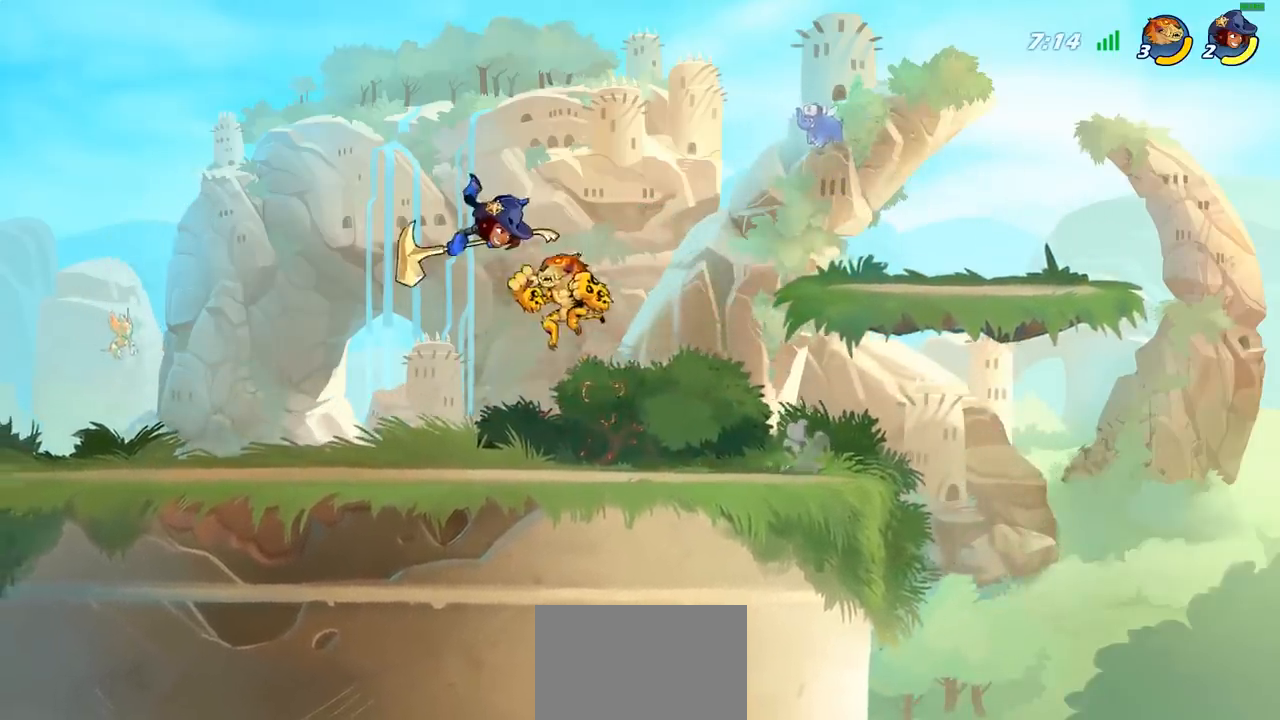
{"buttons": [], "left_stick": "center", "right_stick": "center", "events": [[67, "SQUARE", "up"]]}
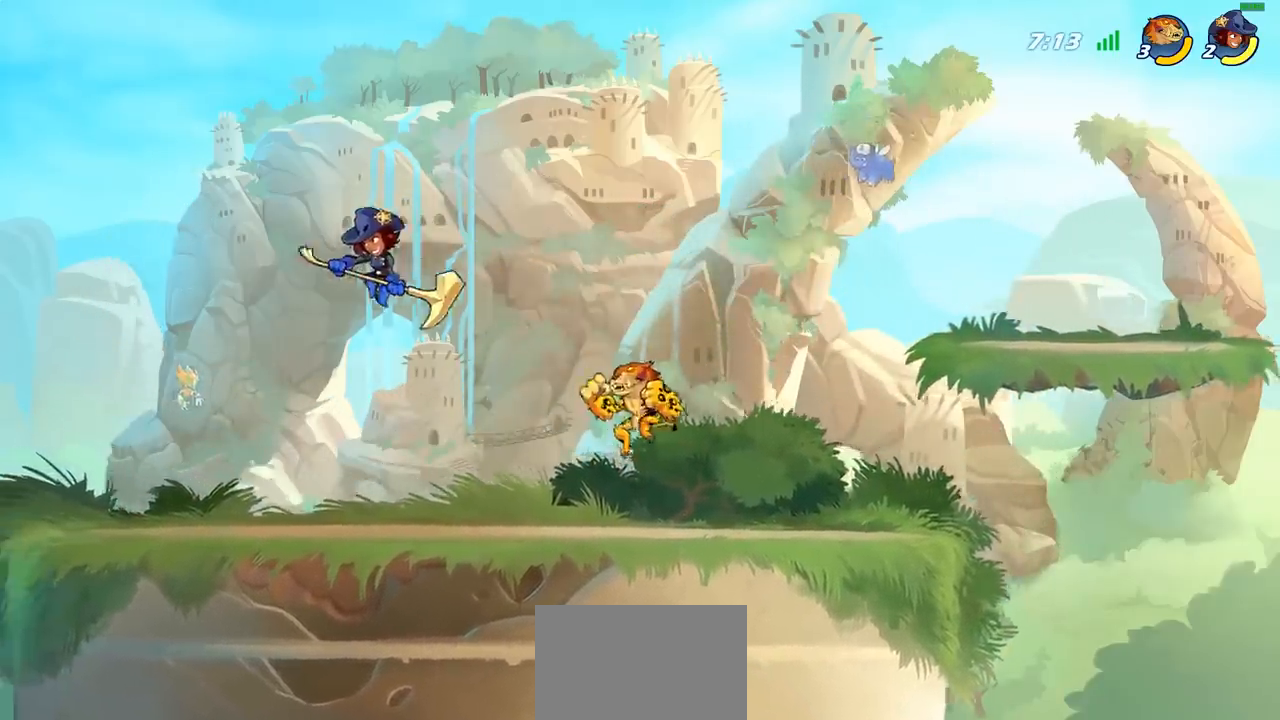
{"buttons": [], "left_stick": "up-left", "right_stick": "center", "events": [[17, "left_stick", "right"], [350, "left_stick", "up-left"]]}
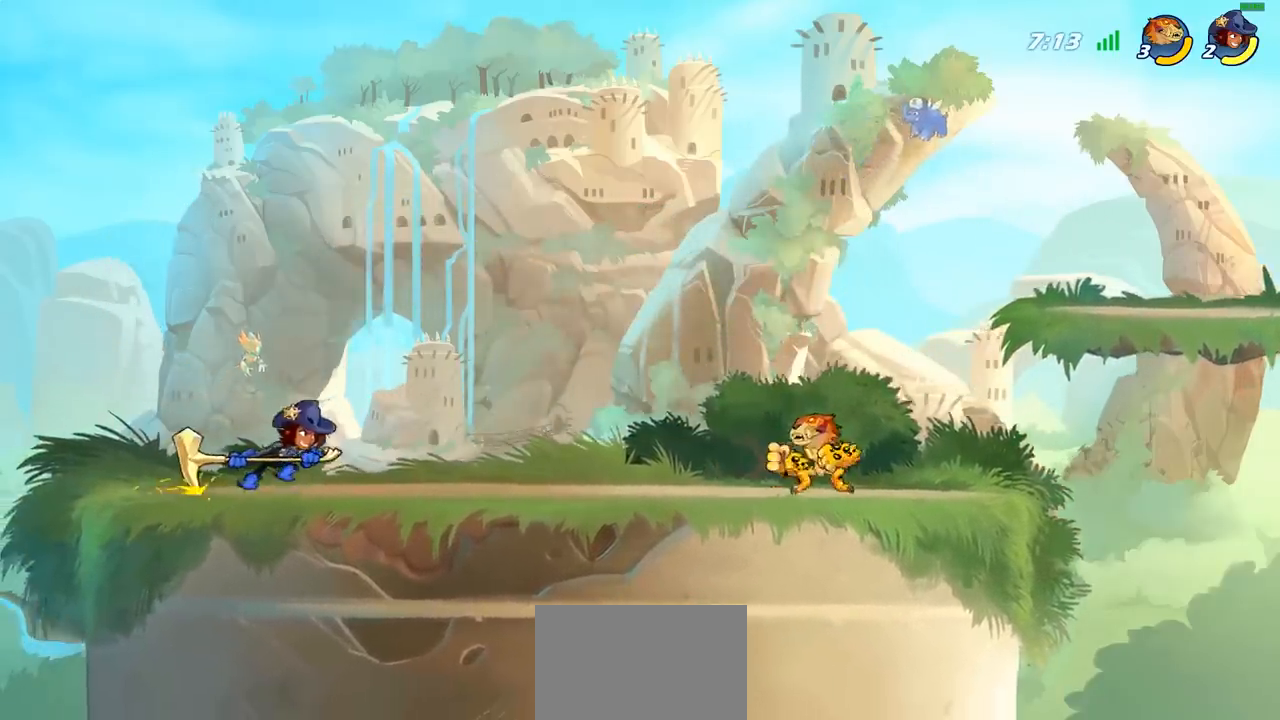
{"buttons": [], "left_stick": "up-right", "right_stick": "center", "events": [[33, "R2", "down"], [83, "CROSS", "down"], [150, "R2", "up"], [183, "left_stick", "up-right"], [200, "CROSS", "up"], [283, "CROSS", "down"], [483, "CROSS", "up"]]}
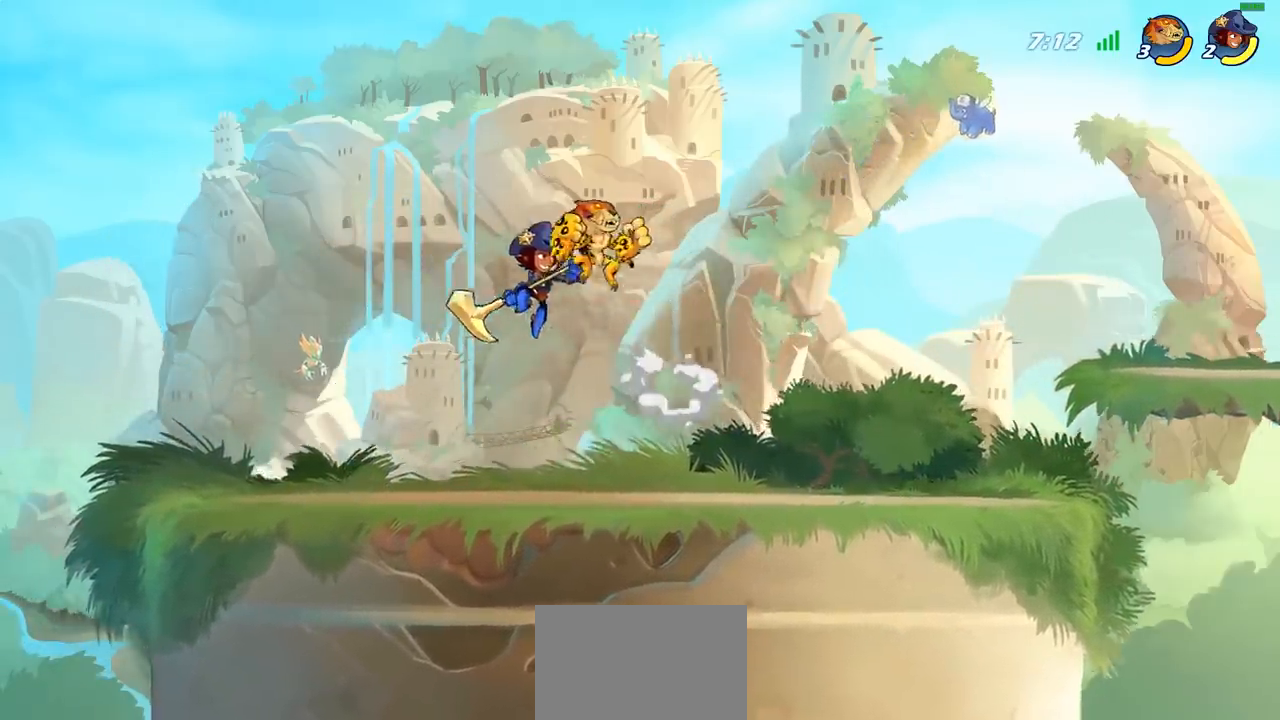
{"buttons": [], "left_stick": "center", "right_stick": "center", "events": [[117, "left_stick", "down-right"], [167, "left_stick", "down"], [400, "SQUARE", "down"], [483, "SQUARE", "up"], [500, "left_stick", "center"]]}
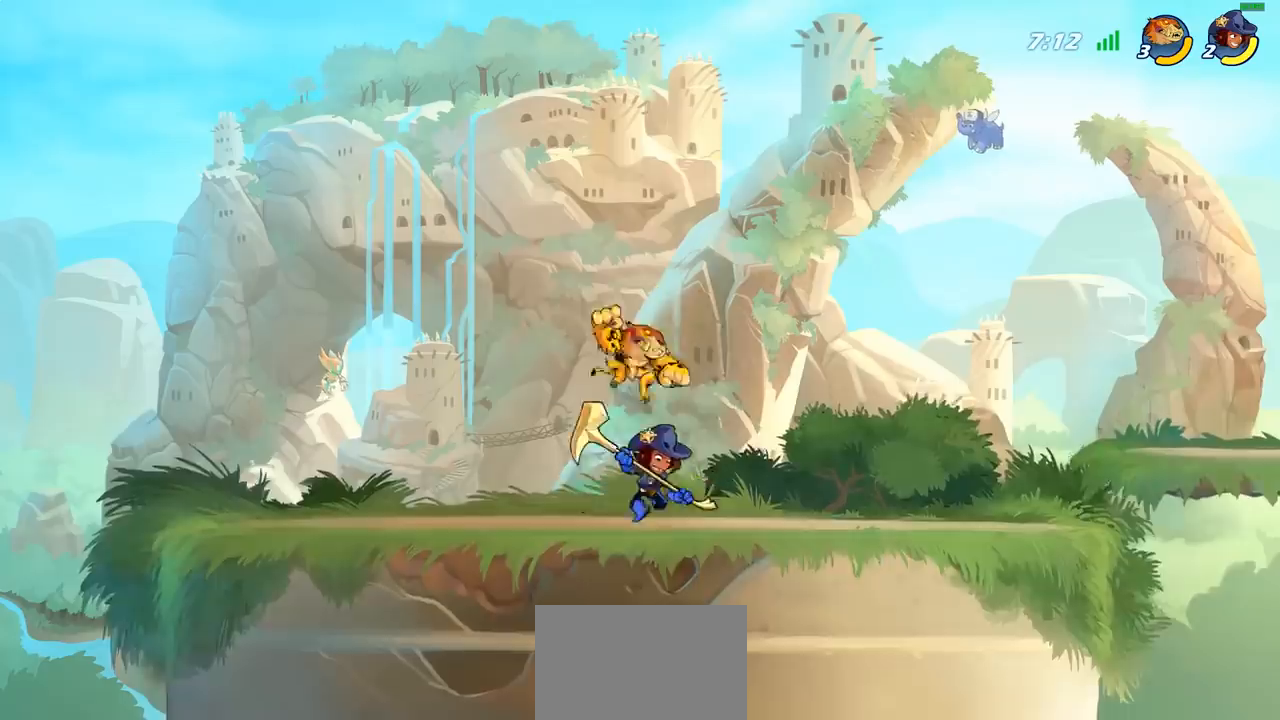
{"buttons": [], "left_stick": "center", "right_stick": "center", "events": []}
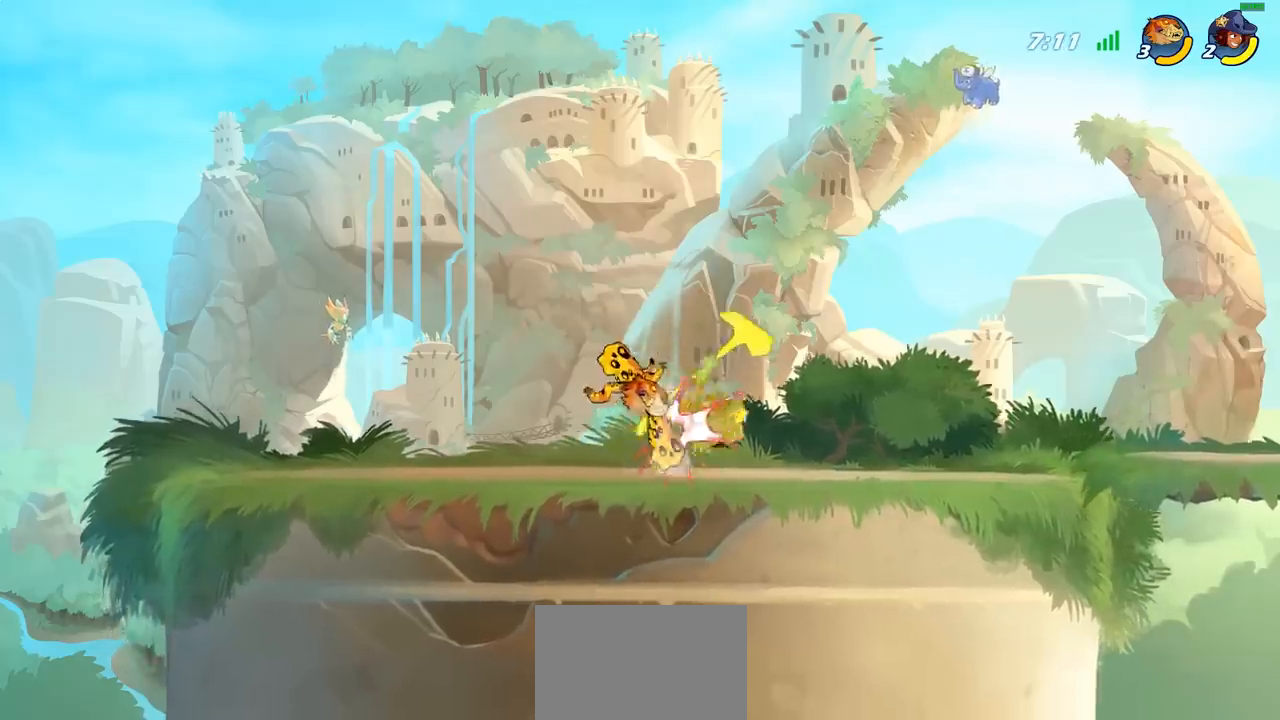
{"buttons": ["SQUARE"], "left_stick": "left", "right_stick": "center", "events": [[83, "left_stick", "right"], [183, "R2", "down"], [367, "R2", "up"], [367, "left_stick", "left"], [433, "SQUARE", "down"]]}
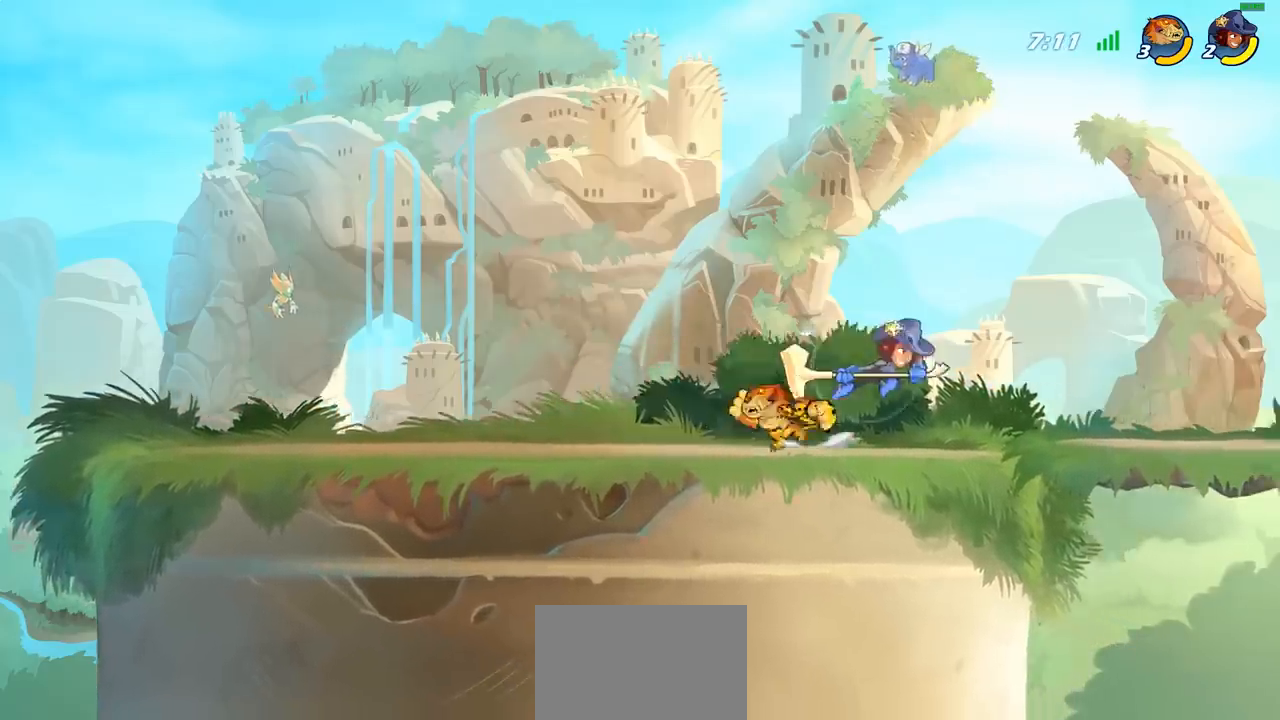
{"buttons": [], "left_stick": "down", "right_stick": "center", "events": [[50, "SQUARE", "up"], [83, "left_stick", "up-right"], [167, "left_stick", "left"], [300, "left_stick", "center"], [400, "left_stick", "right"], [500, "left_stick", "down"]]}
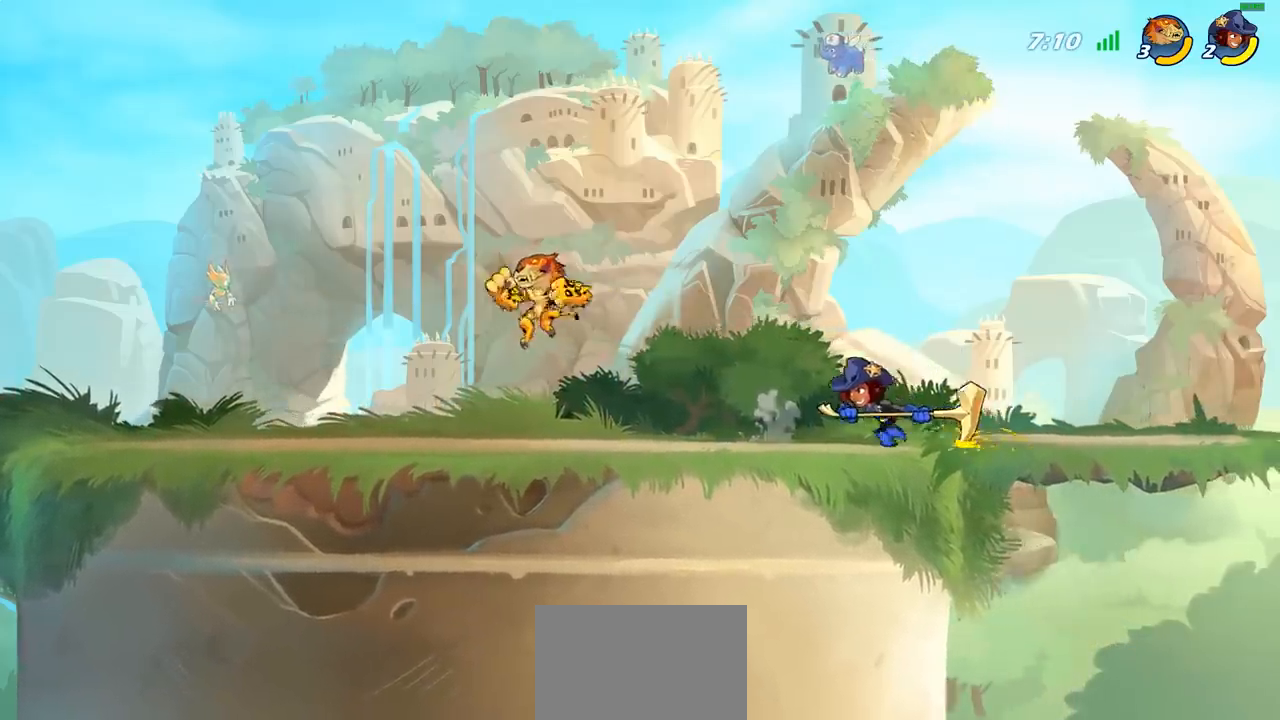
{"buttons": [], "left_stick": "left", "right_stick": "center", "events": [[67, "left_stick", "left"], [233, "R2", "down"], [450, "R2", "up"]]}
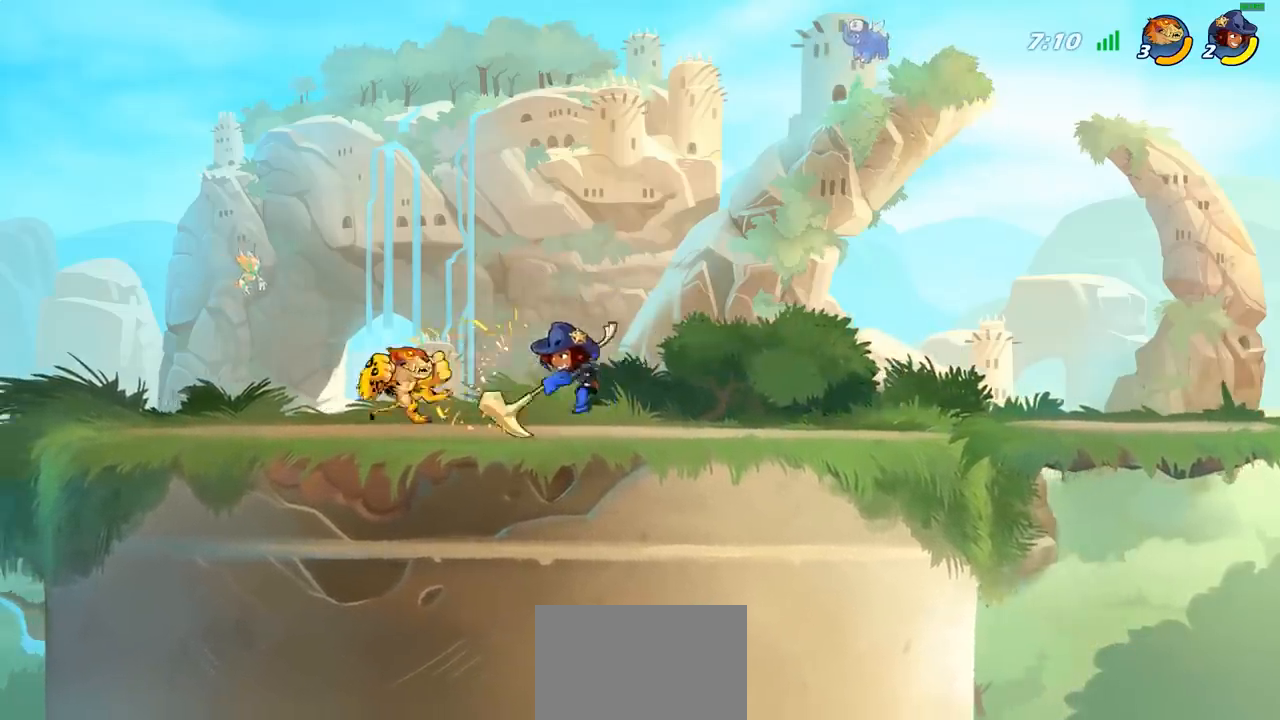
{"buttons": ["R2"], "left_stick": "up", "right_stick": "center", "events": [[67, "left_stick", "up-right"], [217, "CROSS", "down"], [383, "R2", "down"], [450, "CROSS", "up"], [450, "left_stick", "up"]]}
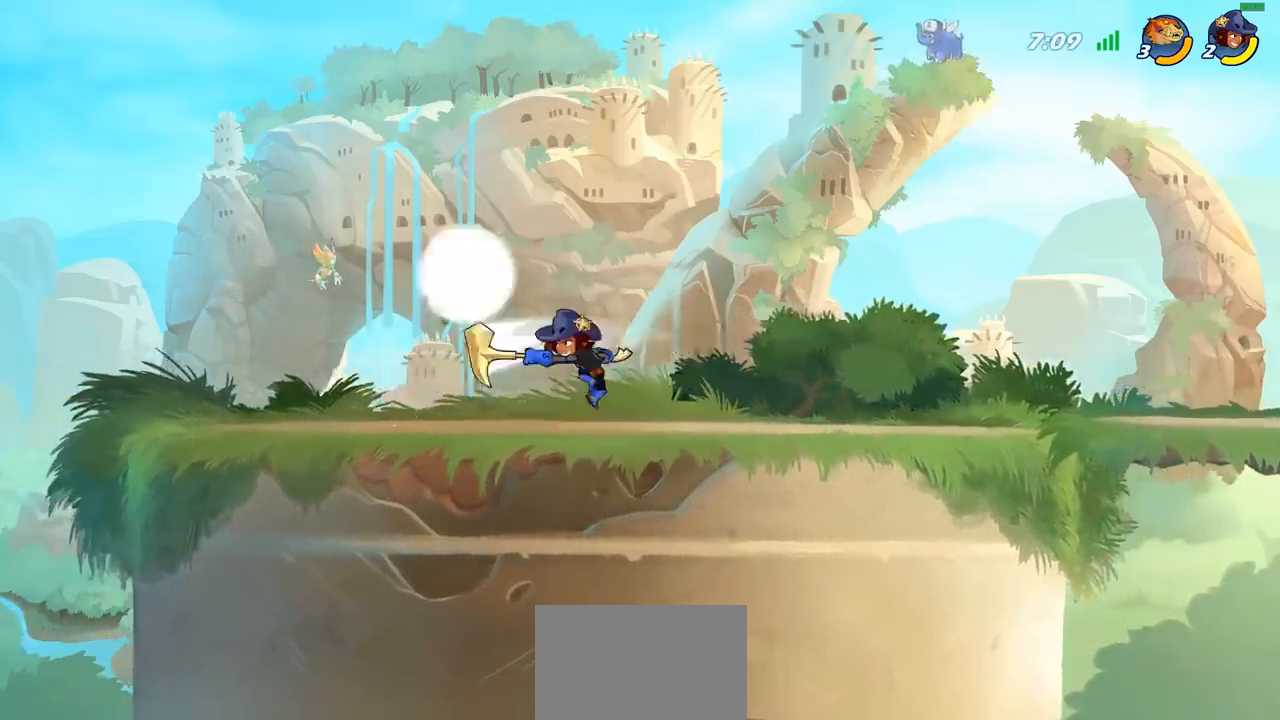
{"buttons": [], "left_stick": "center", "right_stick": "center", "events": [[67, "R2", "up"], [150, "left_stick", "left"], [217, "left_stick", "down-left"], [333, "SQUARE", "down"], [417, "SQUARE", "up"], [500, "left_stick", "center"]]}
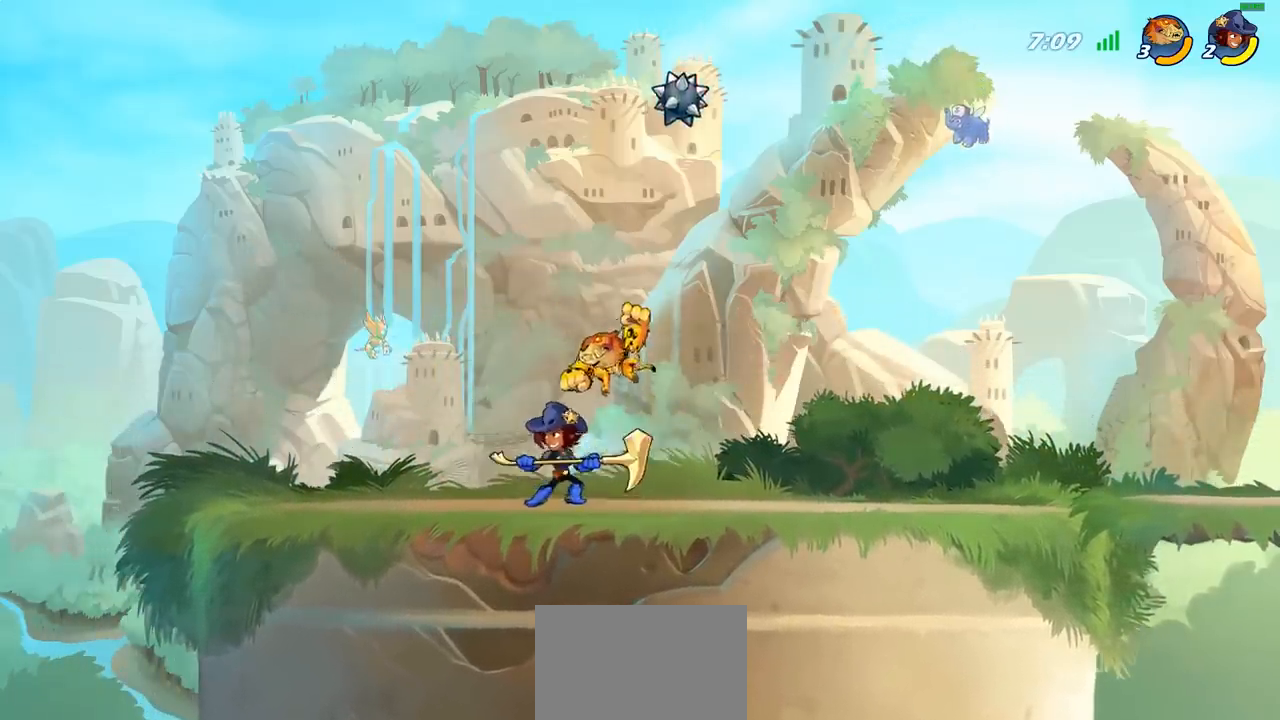
{"buttons": [], "left_stick": "left", "right_stick": "center", "events": [[433, "left_stick", "left"]]}
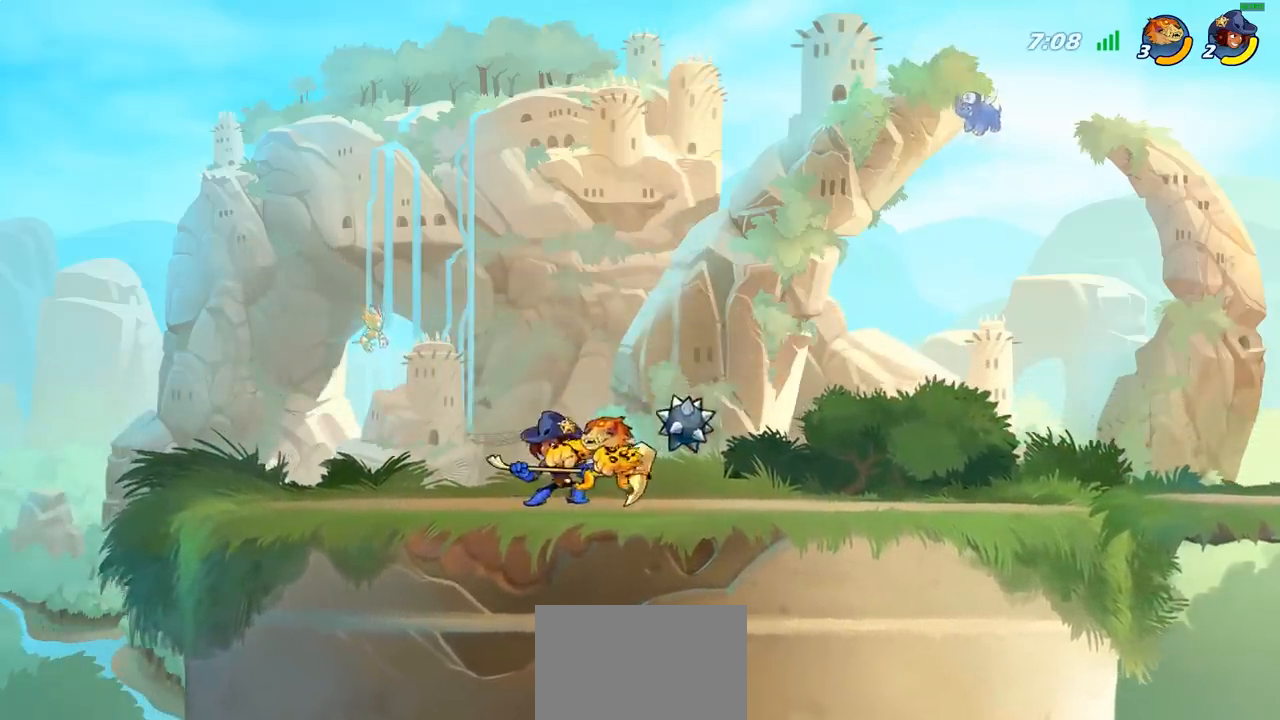
{"buttons": [], "left_stick": "right", "right_stick": "center", "events": [[133, "R2", "down"], [300, "R2", "up"], [300, "left_stick", "right"], [367, "SQUARE", "down"], [467, "SQUARE", "up"]]}
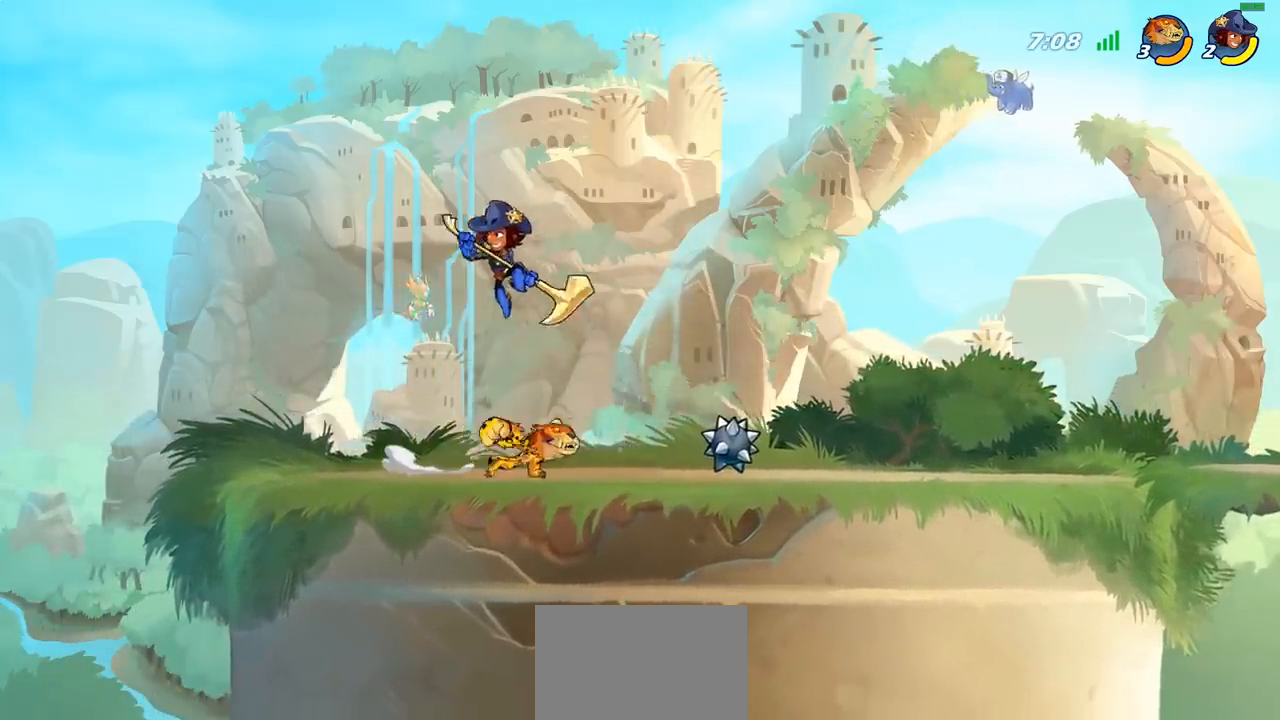
{"buttons": [], "left_stick": "up-left", "right_stick": "center", "events": [[33, "left_stick", "center"], [200, "left_stick", "right"], [433, "left_stick", "up-left"]]}